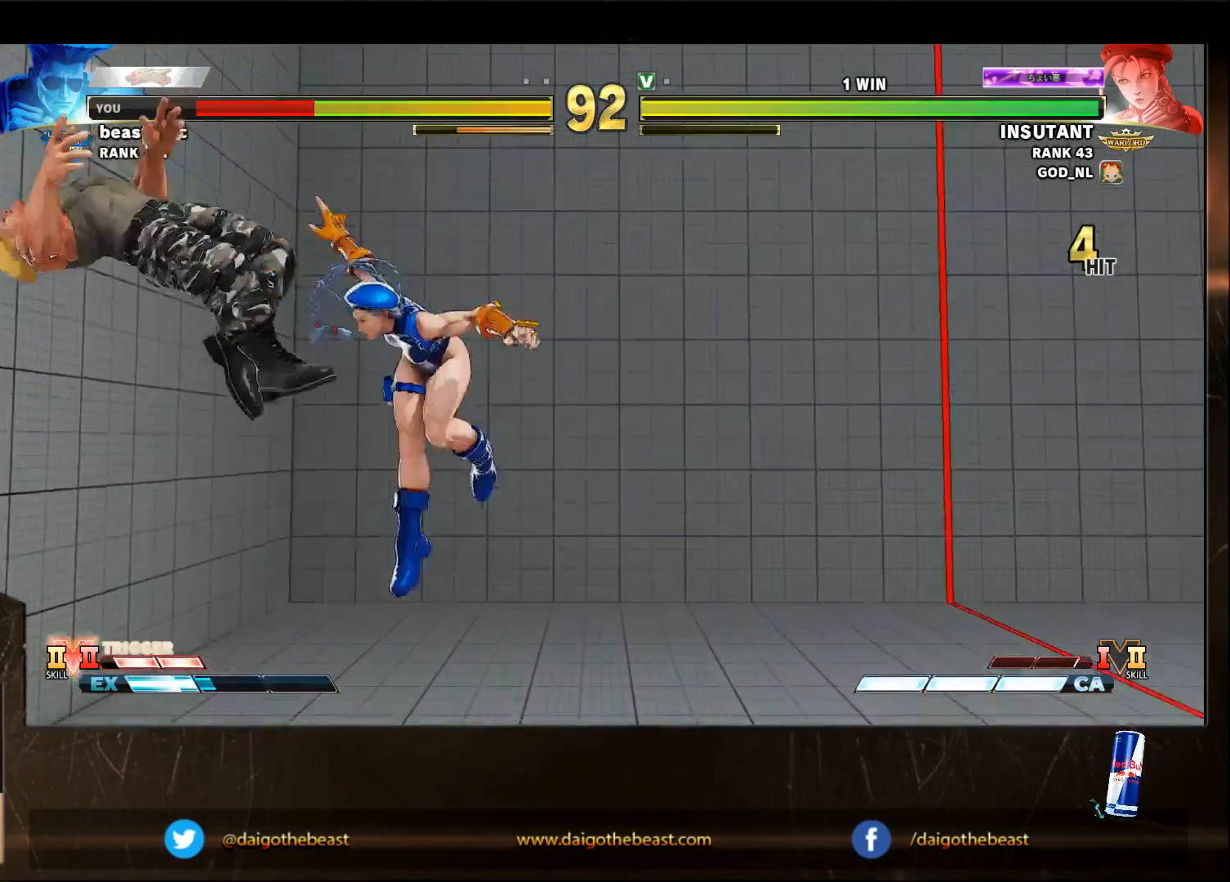
Gameplay with a controller (arcade stick); each line is a JSON object with the inputs held at the frame after it. "events" lists button and stick changes between this image and that frame as [ms after this image, input, new state], when the widget could be followed in between. Not read: L3 R3.
{"buttons": [], "left_stick": "down-left", "events": [[233, "R1", "down"], [233, "SQUARE", "down"], [233, "TRIANGLE", "down"], [283, "CIRCLE", "down"], [383, "CIRCLE", "up"], [383, "R1", "up"], [383, "SQUARE", "up"], [383, "TRIANGLE", "up"]]}
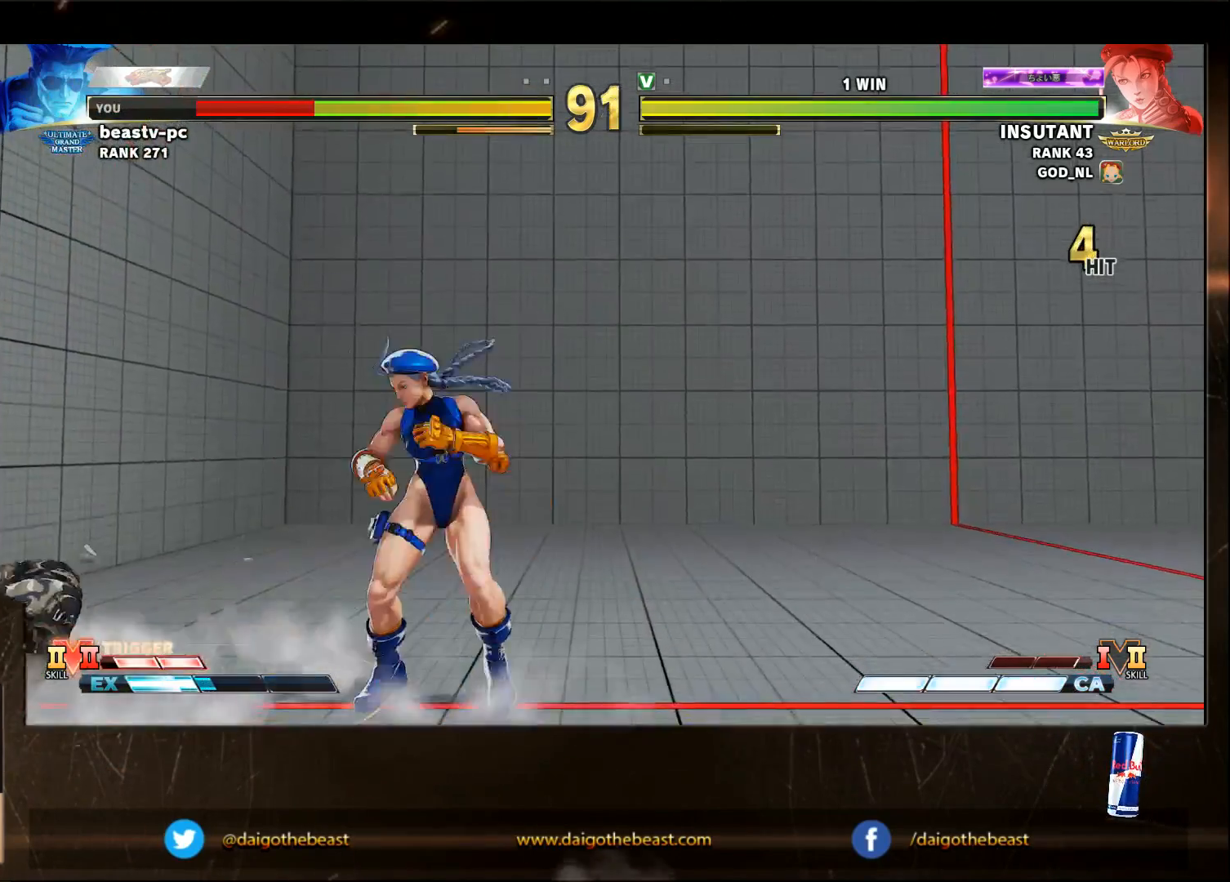
{"buttons": [], "left_stick": "down-left", "events": []}
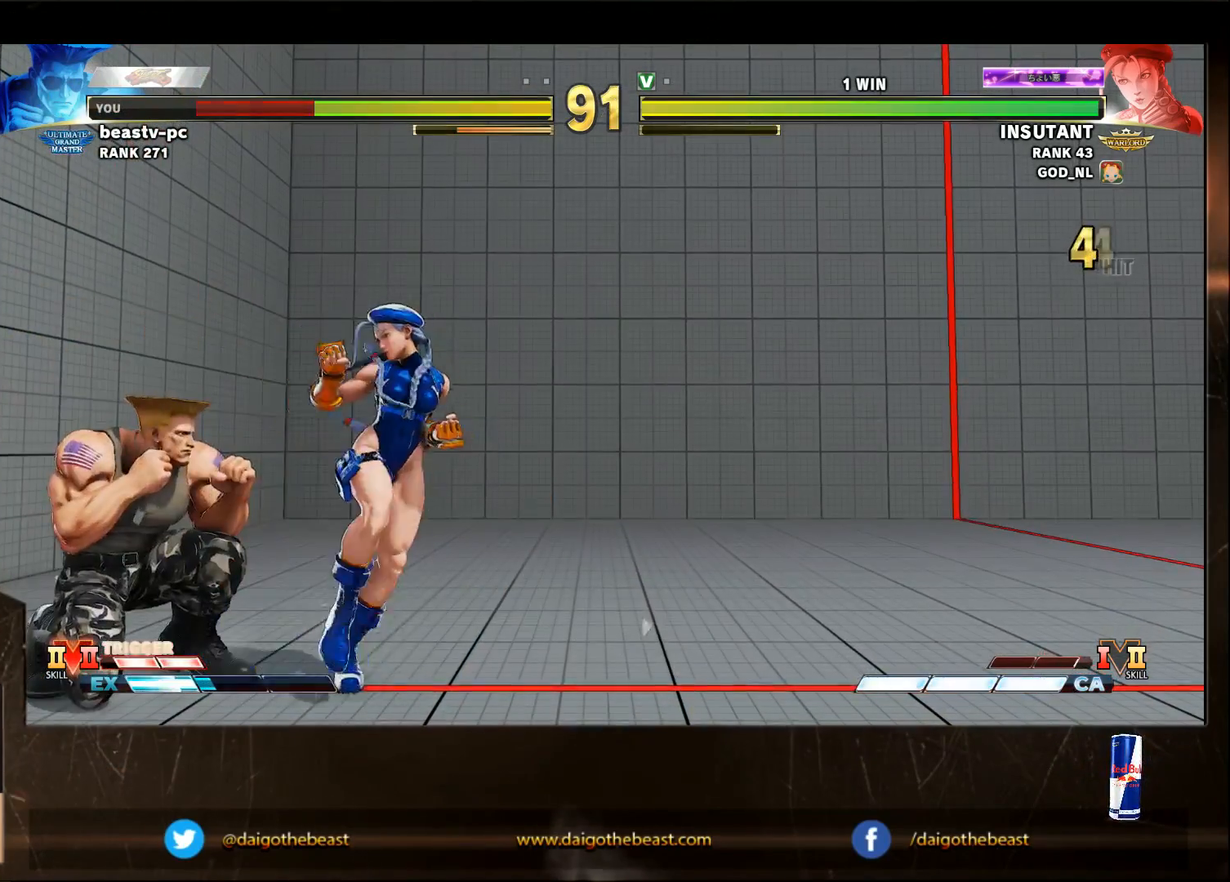
{"buttons": [], "left_stick": "down-left", "events": [[283, "SQUARE", "down"], [383, "SQUARE", "up"]]}
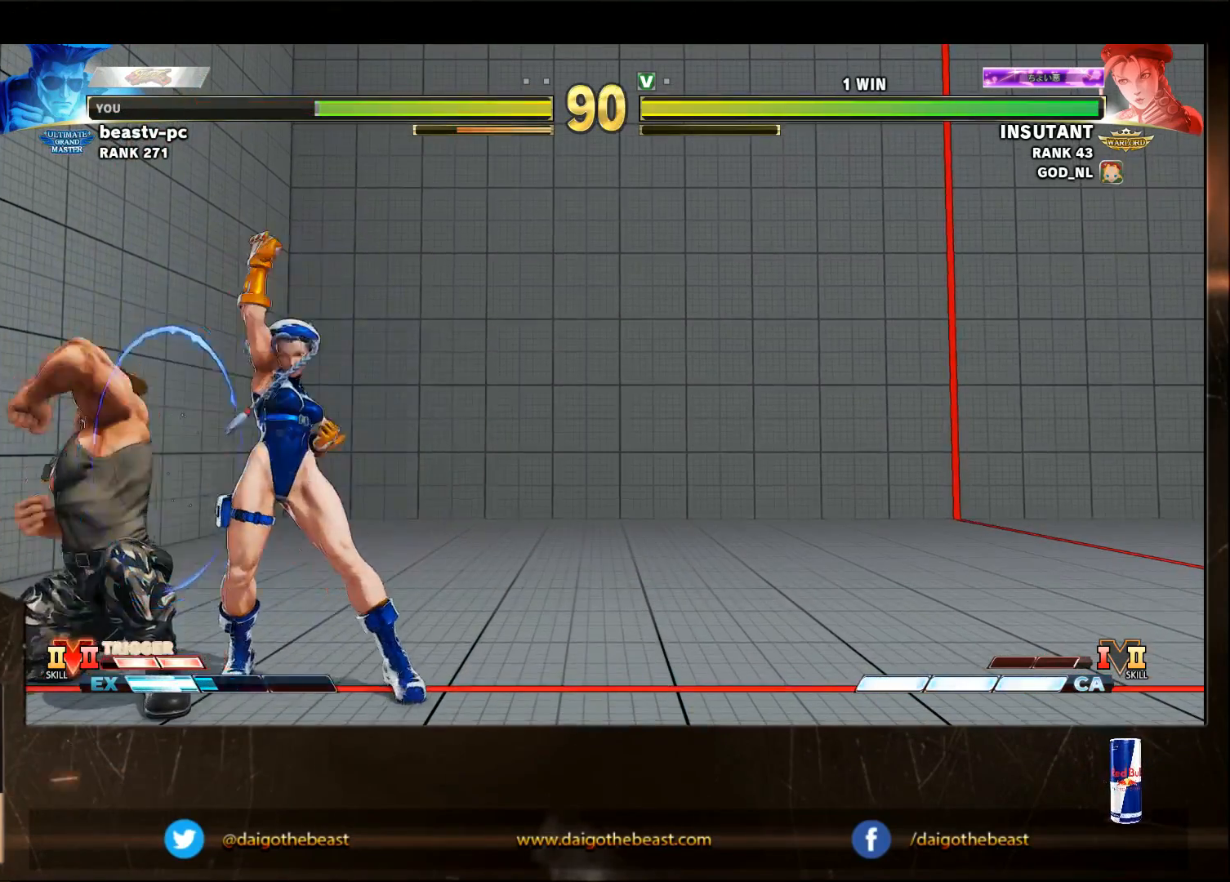
{"buttons": [], "left_stick": "down-left", "events": [[283, "SQUARE", "down"], [333, "SQUARE", "up"], [367, "R1", "down"], [483, "R1", "up"]]}
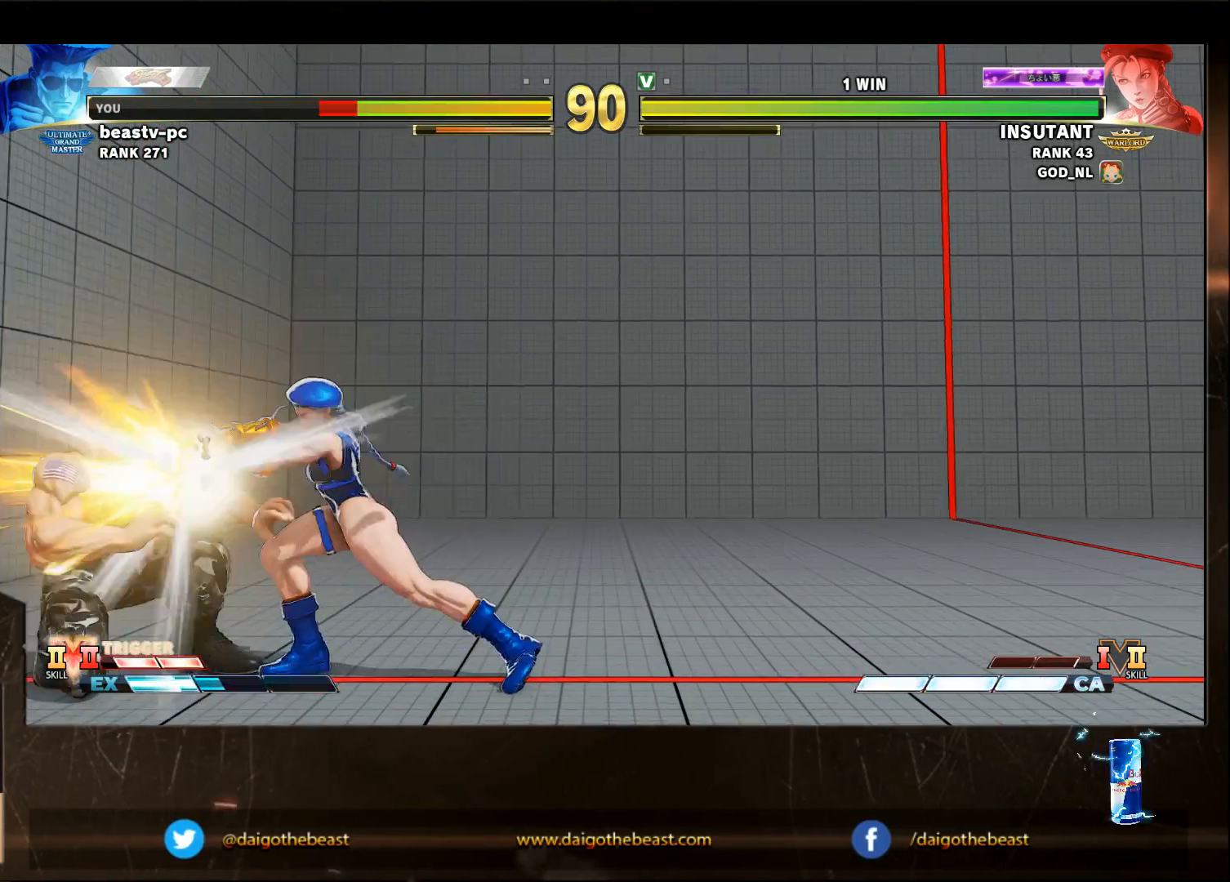
{"buttons": [], "left_stick": "down-left", "events": []}
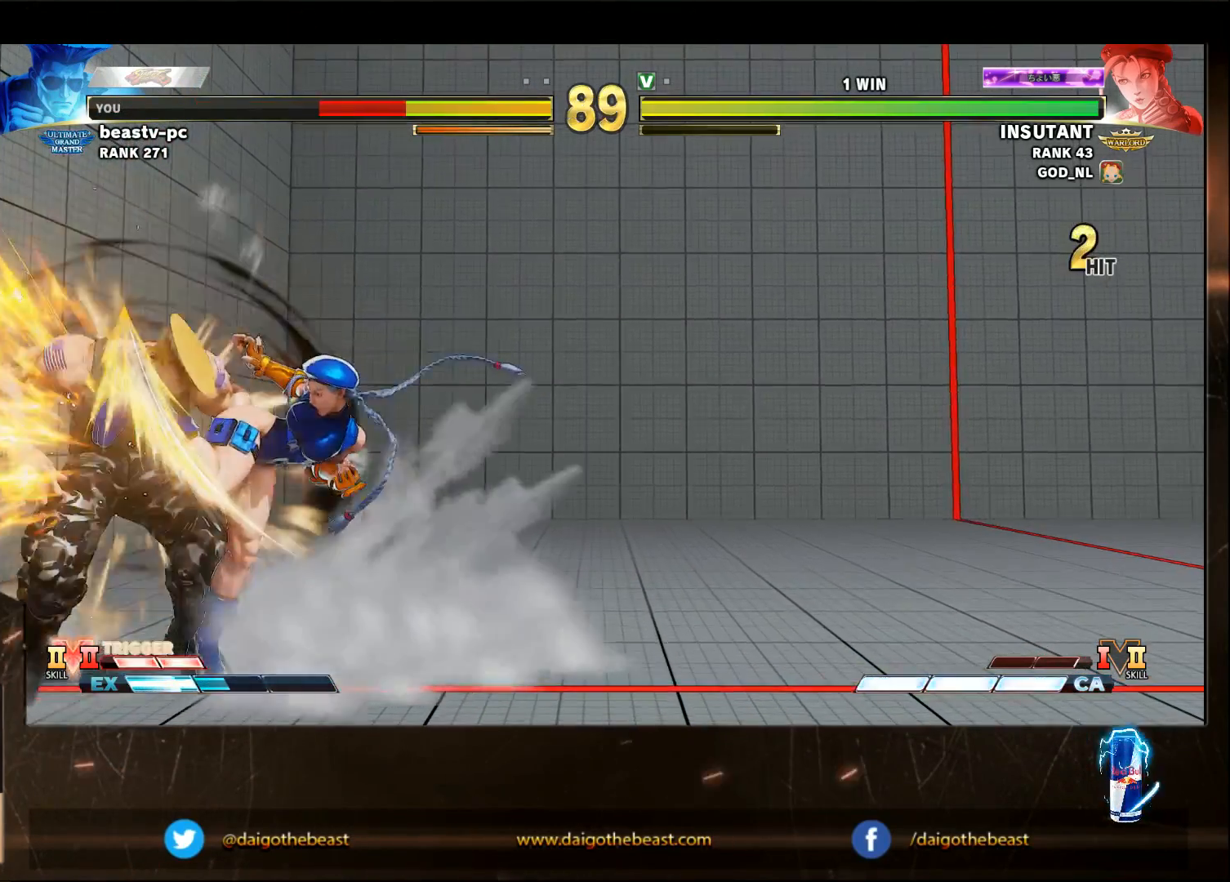
{"buttons": [], "left_stick": "down-left", "events": []}
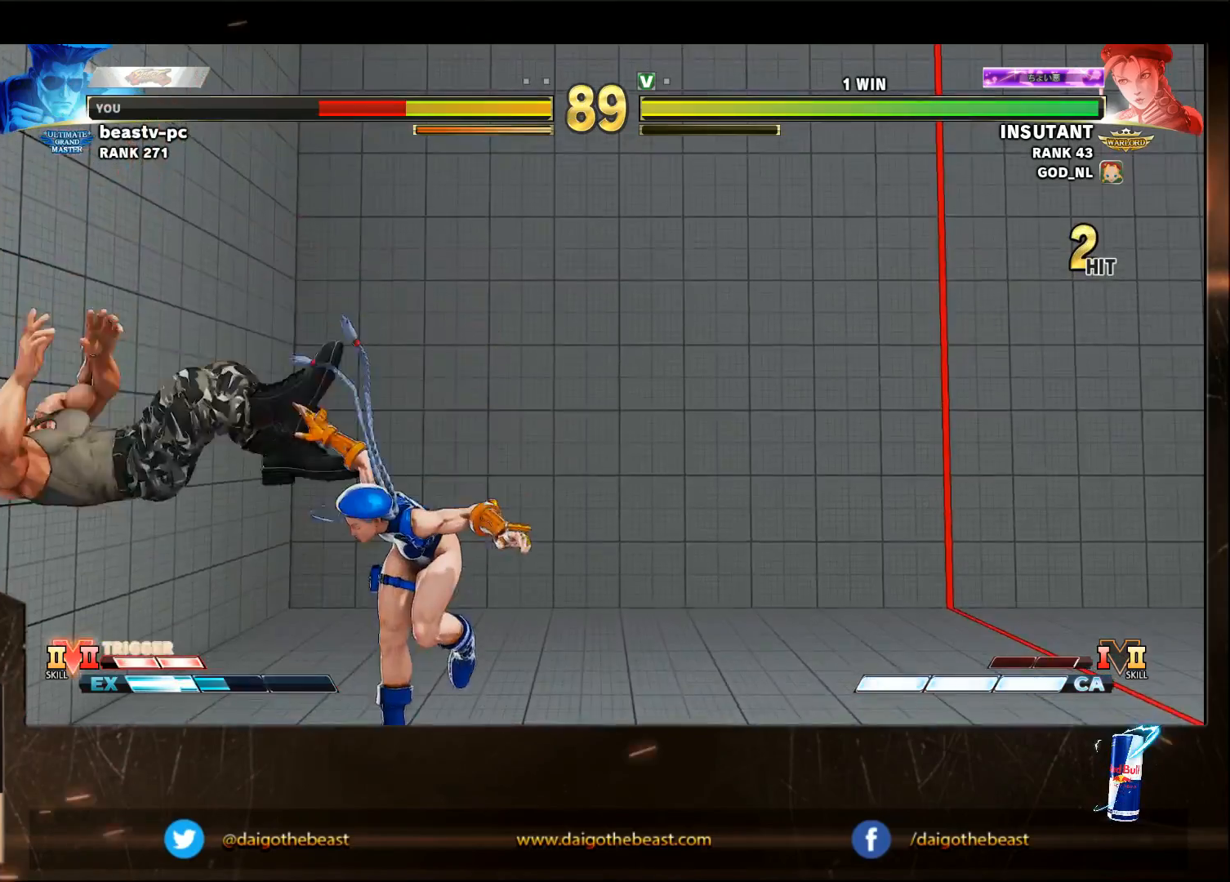
{"buttons": [], "left_stick": "down-left", "events": [[150, "CIRCLE", "down"], [150, "L2", "down"], [233, "CIRCLE", "up"], [233, "L2", "up"]]}
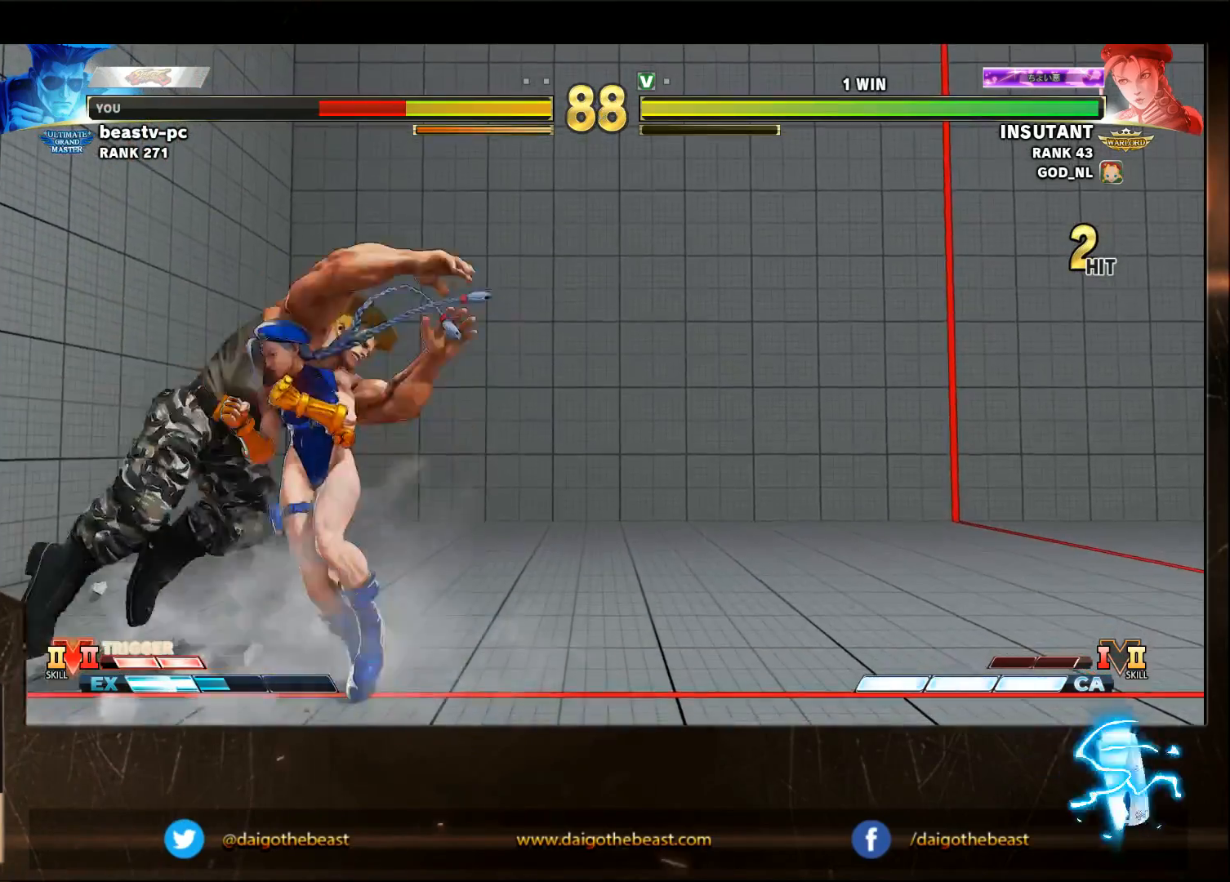
{"buttons": ["SQUARE"], "left_stick": "down-left", "events": [[383, "SQUARE", "down"]]}
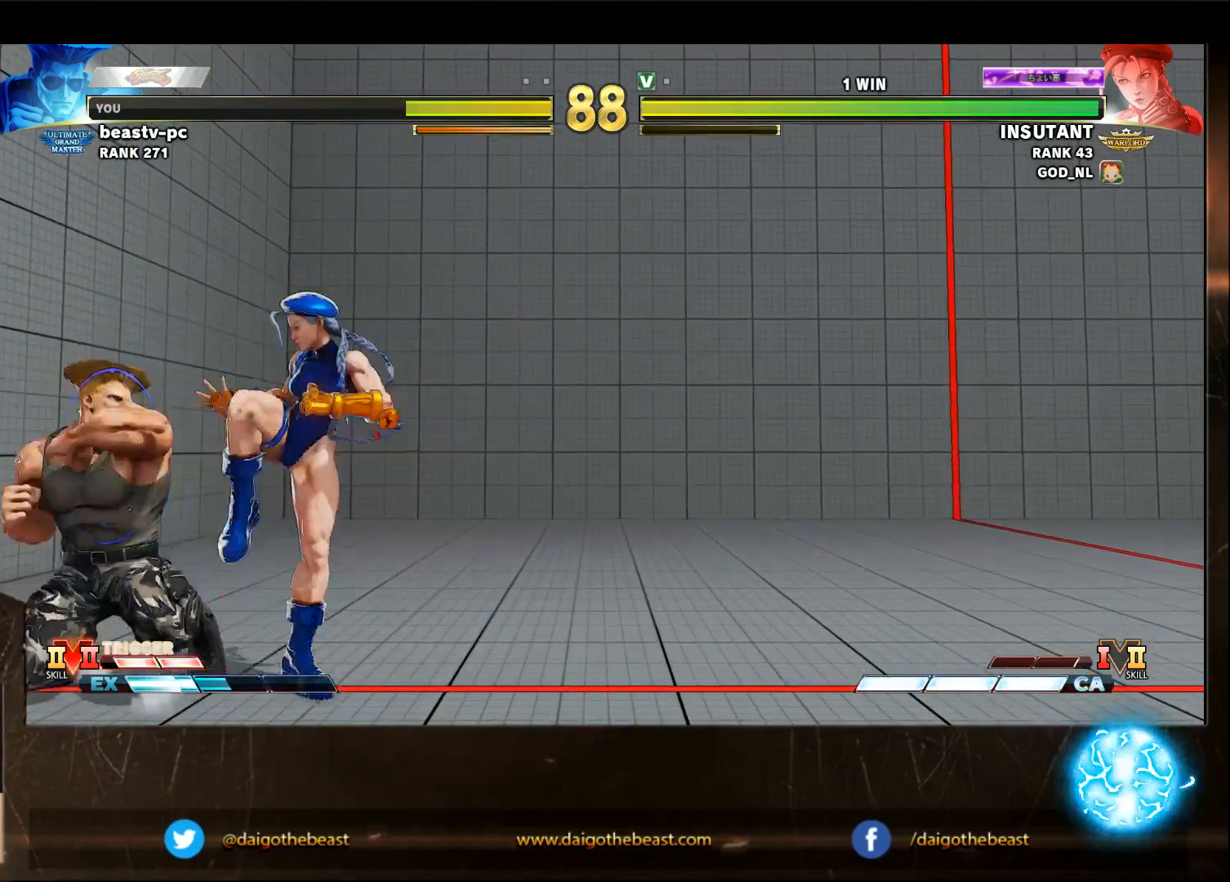
{"buttons": [], "left_stick": "down-left", "events": [[83, "SQUARE", "up"], [283, "SQUARE", "down"], [383, "SQUARE", "up"]]}
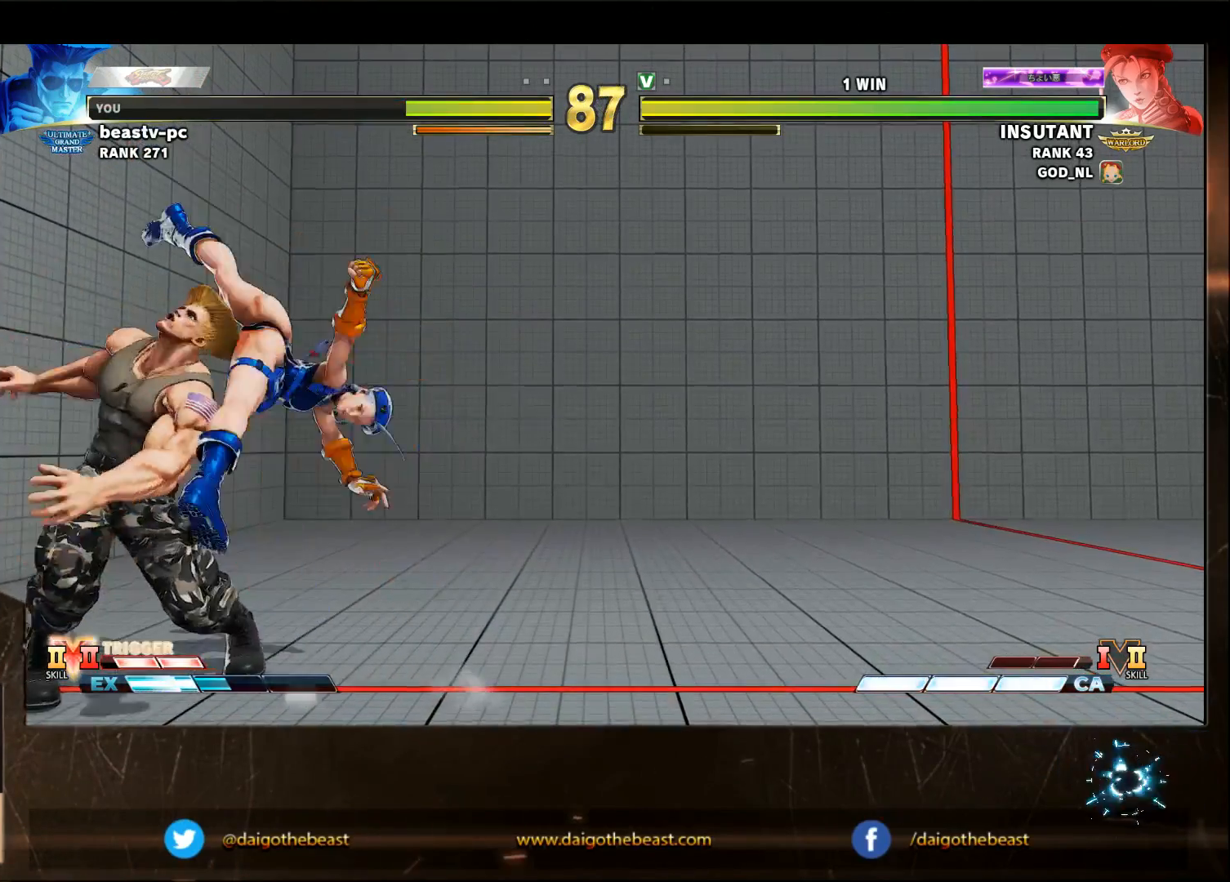
{"buttons": [], "left_stick": "center", "events": [[183, "left_stick", "left"], [283, "left_stick", "center"]]}
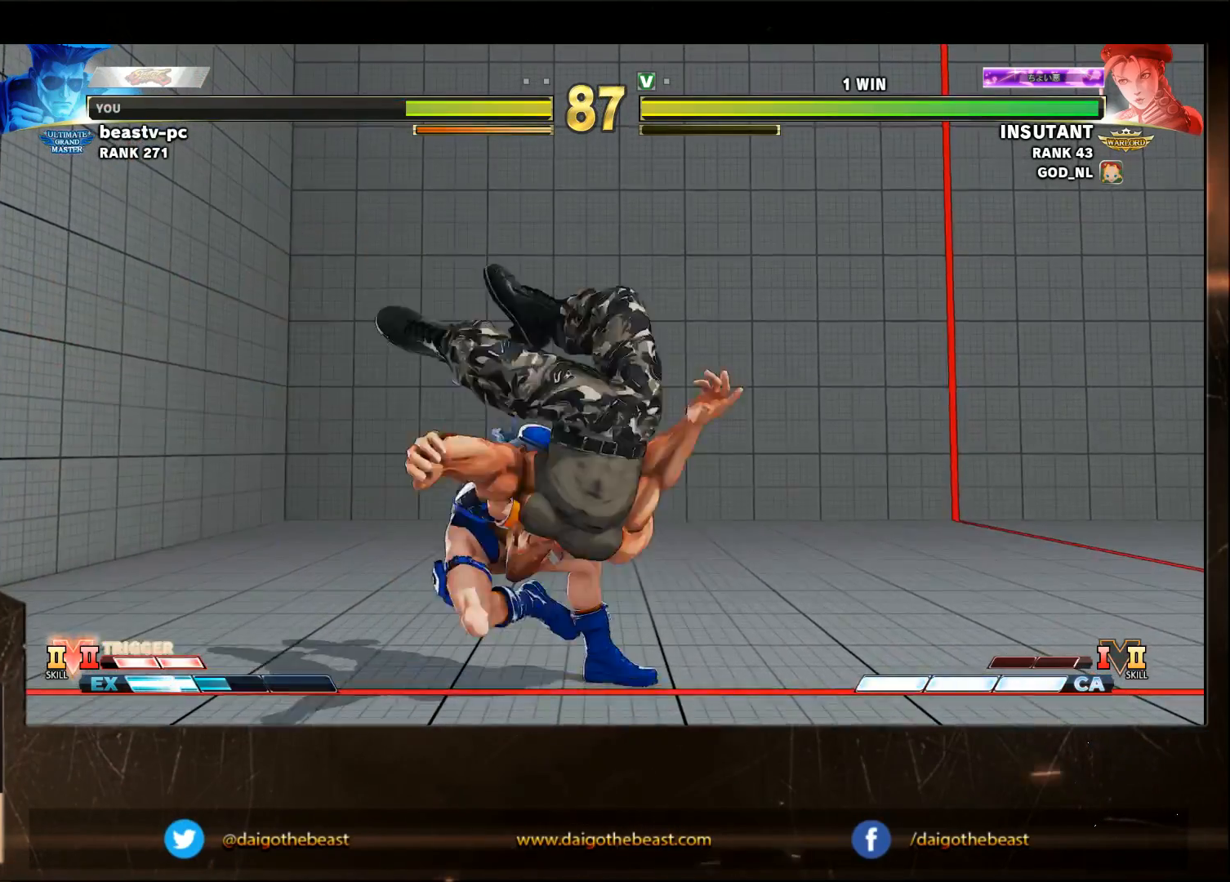
{"buttons": [], "left_stick": "center", "events": [[283, "L2", "down"], [333, "CIRCLE", "down"], [333, "L2", "up"], [367, "CIRCLE", "up"]]}
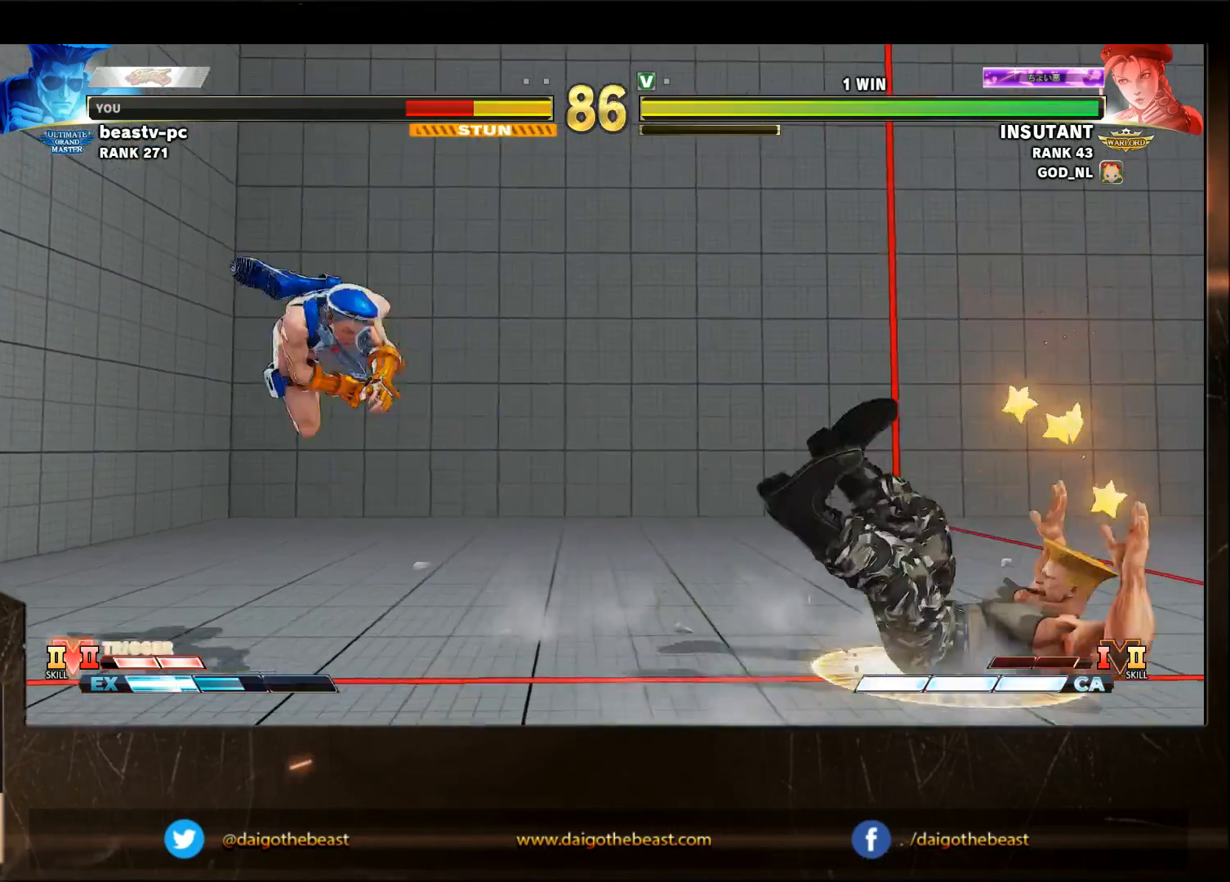
{"buttons": [], "left_stick": "center", "events": [[283, "L2", "down"], [383, "L2", "up"]]}
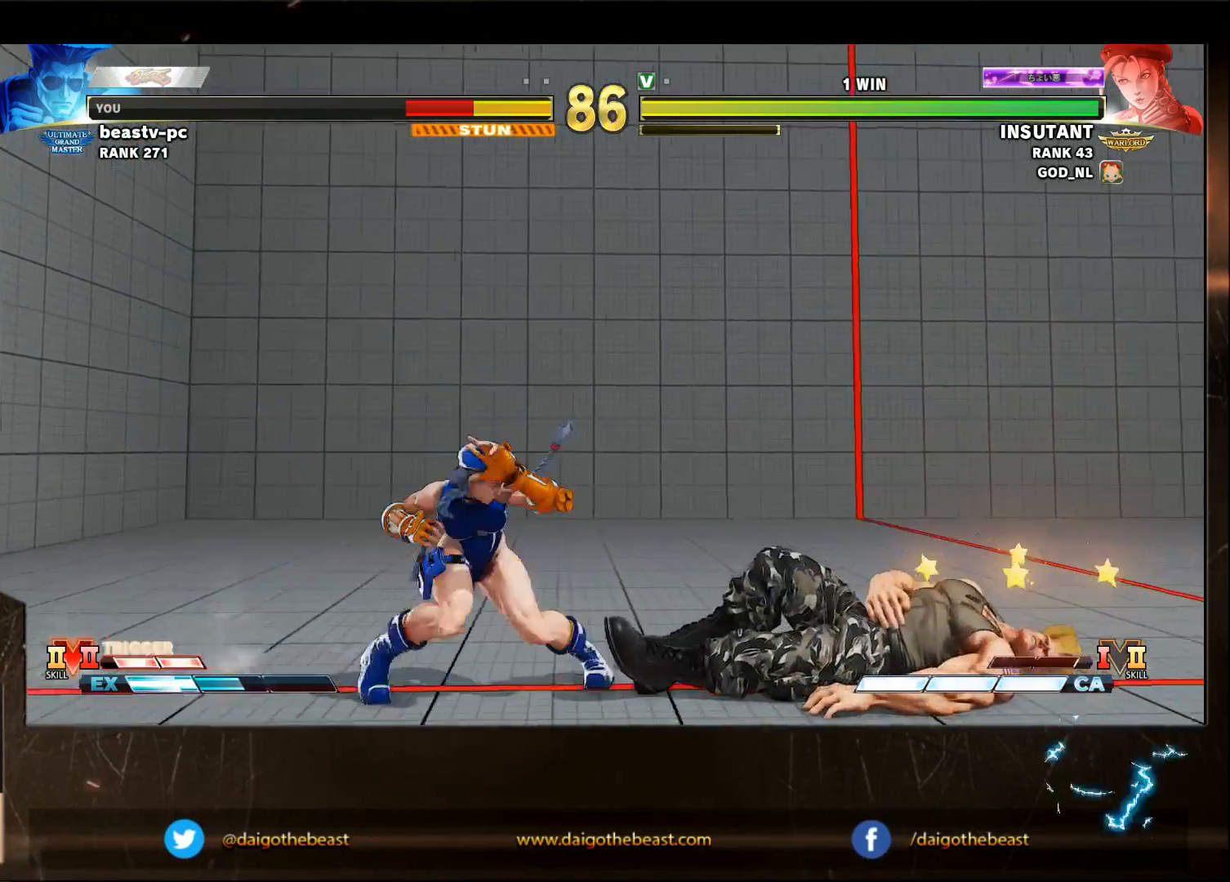
{"buttons": [], "left_stick": "center", "events": [[383, "CIRCLE", "down"], [483, "CIRCLE", "up"]]}
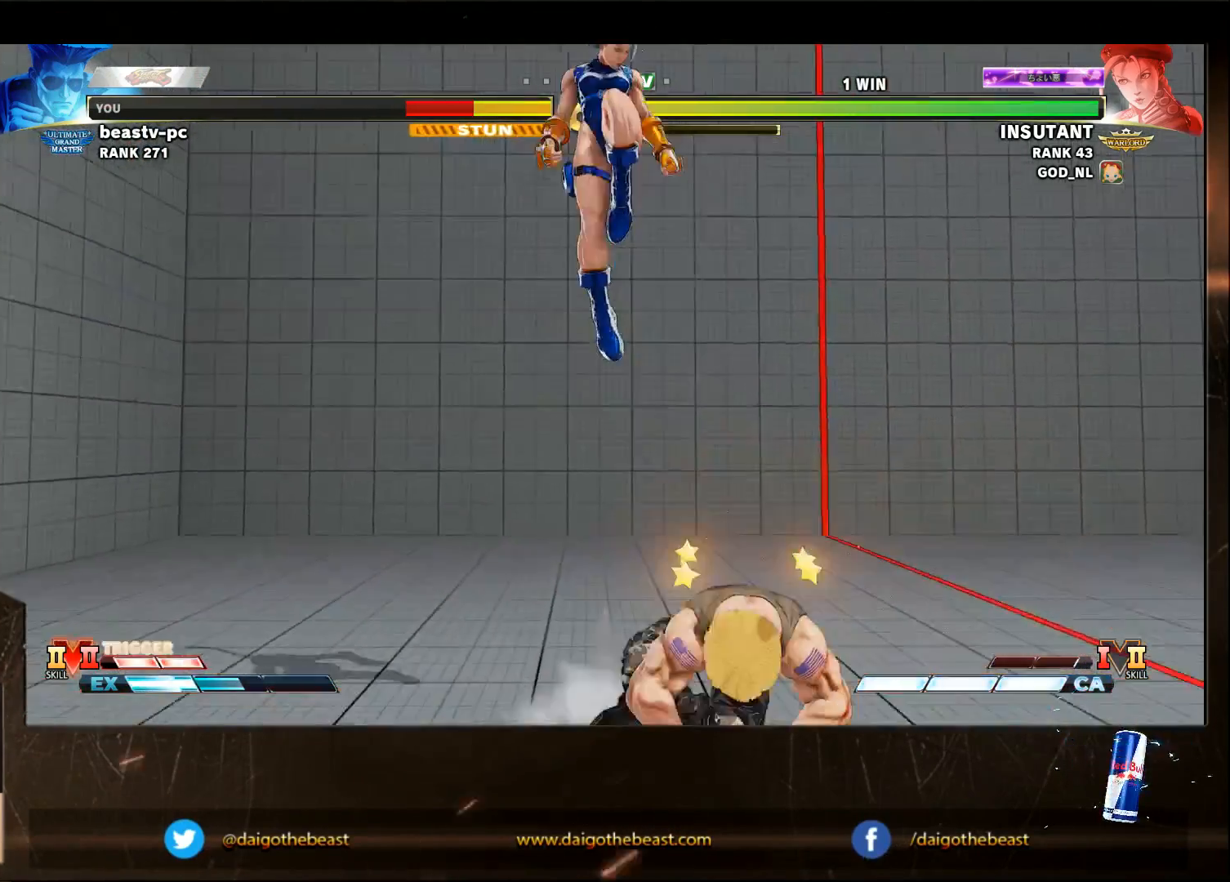
{"buttons": [], "left_stick": "down-right", "events": [[83, "left_stick", "down-right"]]}
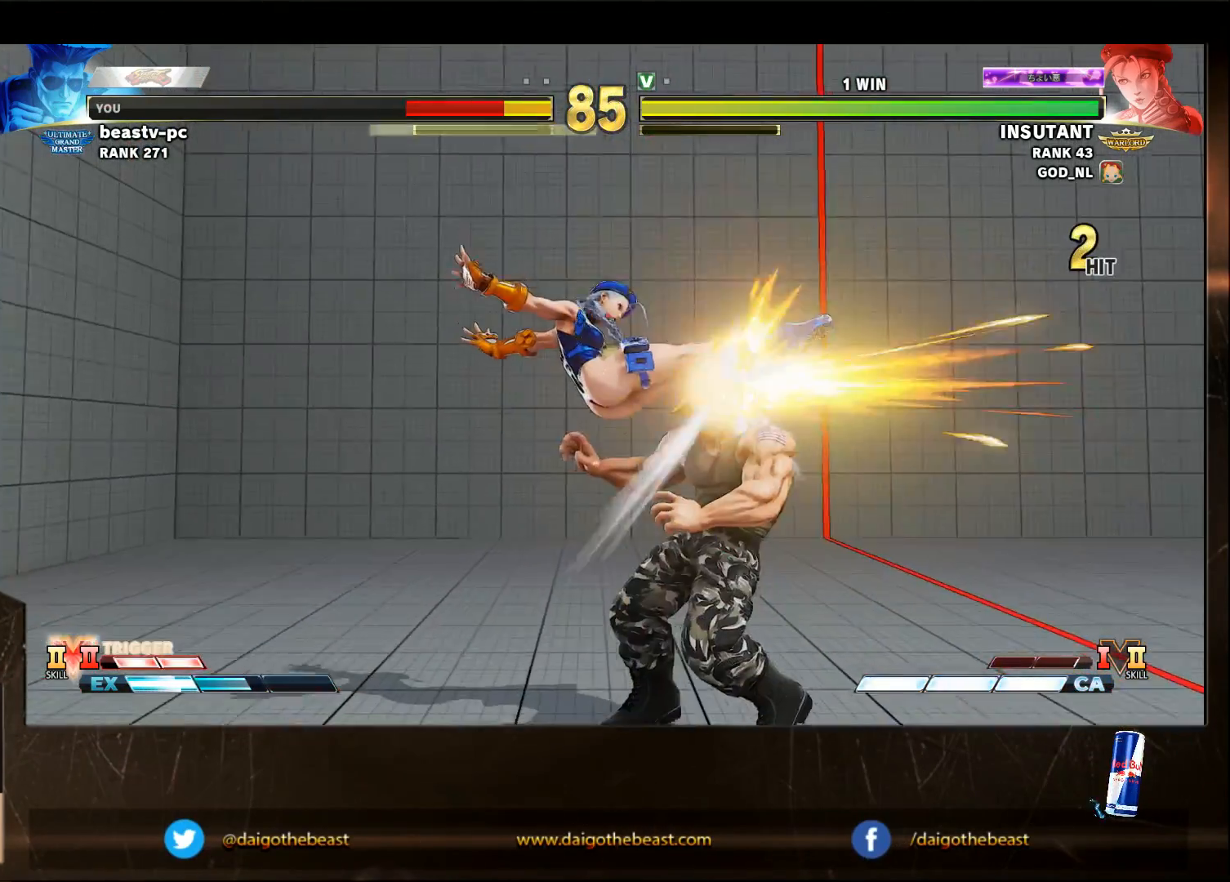
{"buttons": [], "left_stick": "down-right", "events": []}
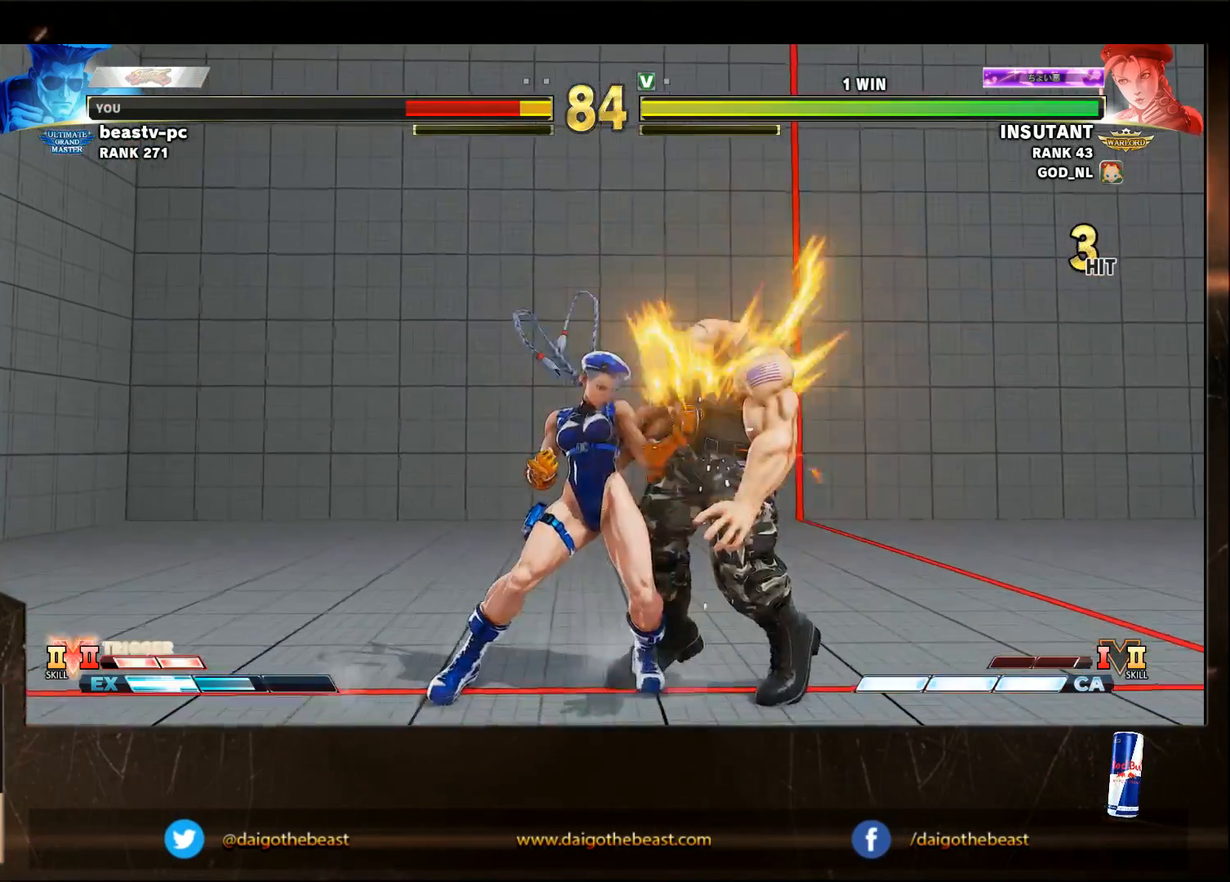
{"buttons": [], "left_stick": "down-right", "events": []}
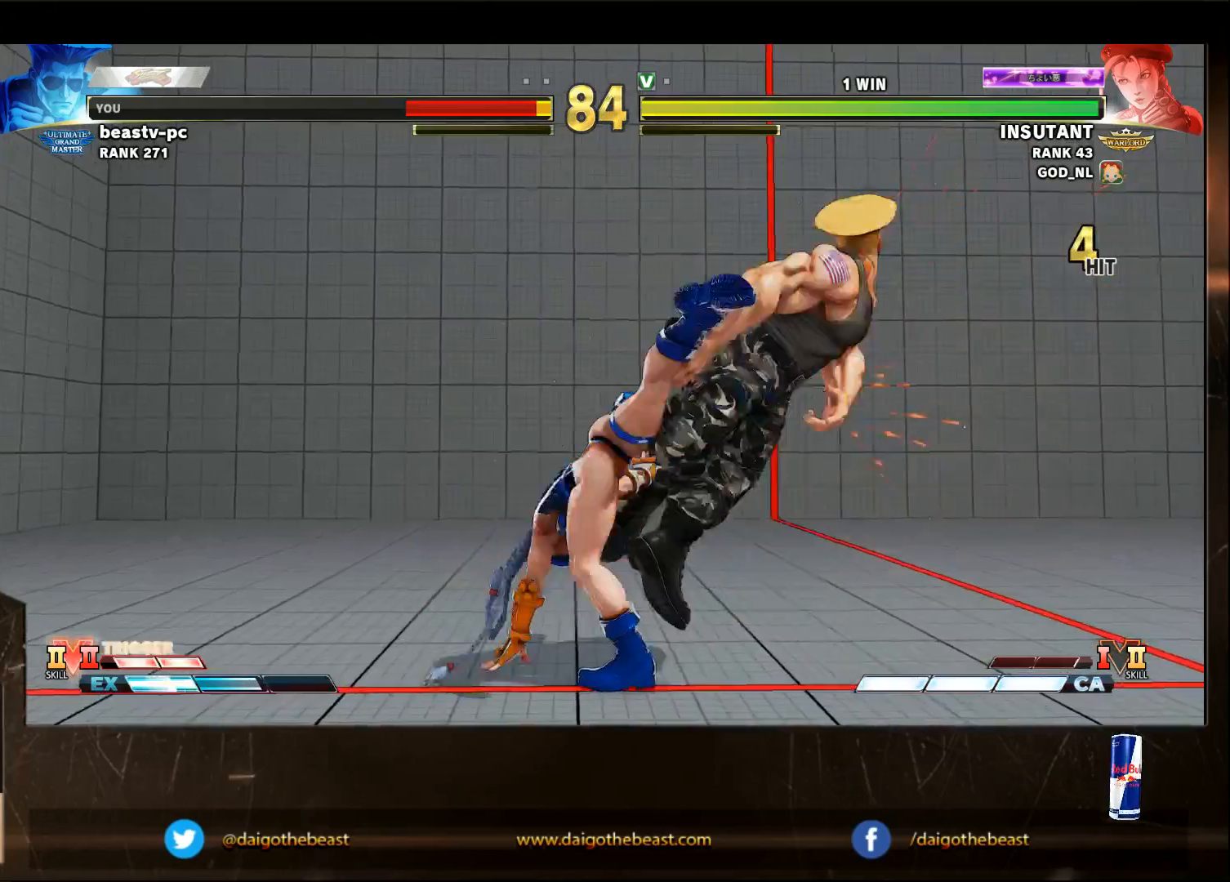
{"buttons": [], "left_stick": "down-right", "events": []}
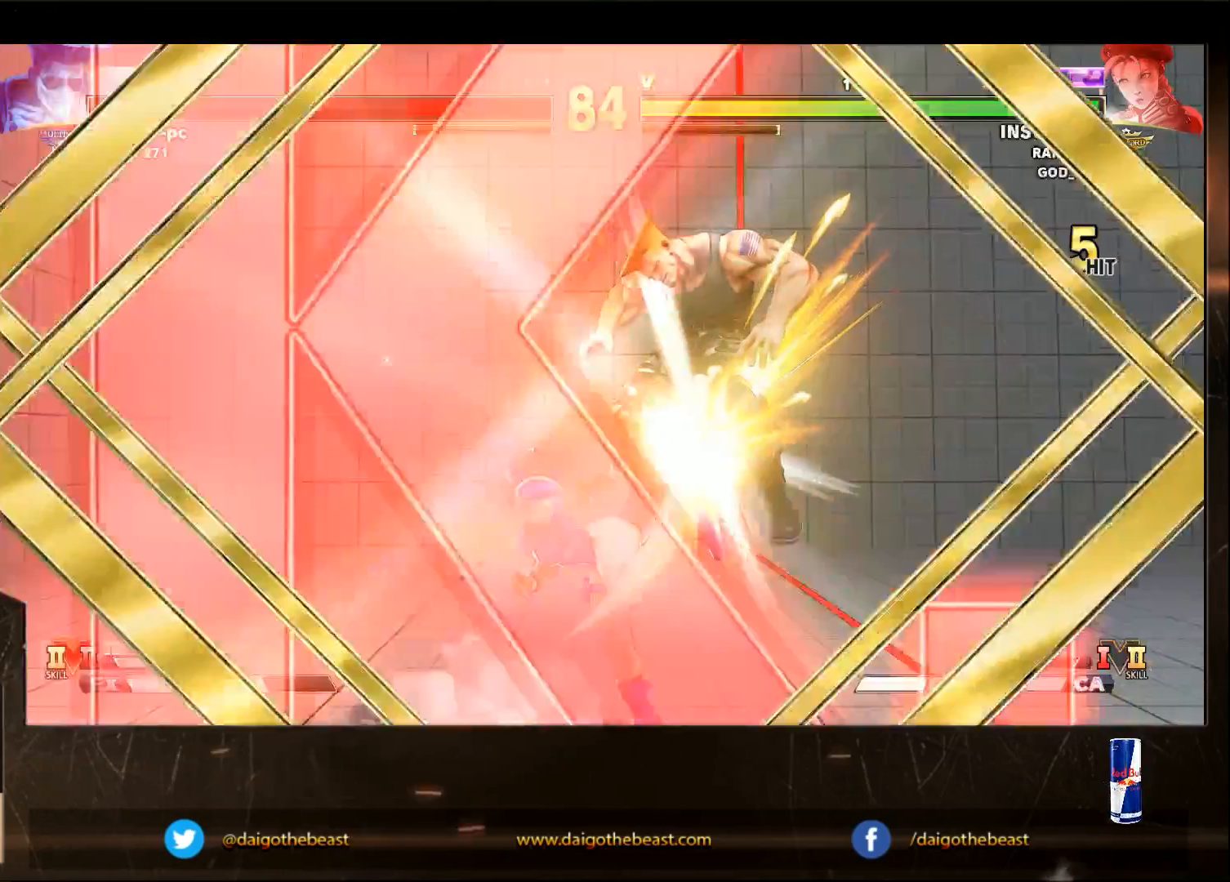
{"buttons": [], "left_stick": "center", "events": [[183, "left_stick", "down"], [383, "left_stick", "center"]]}
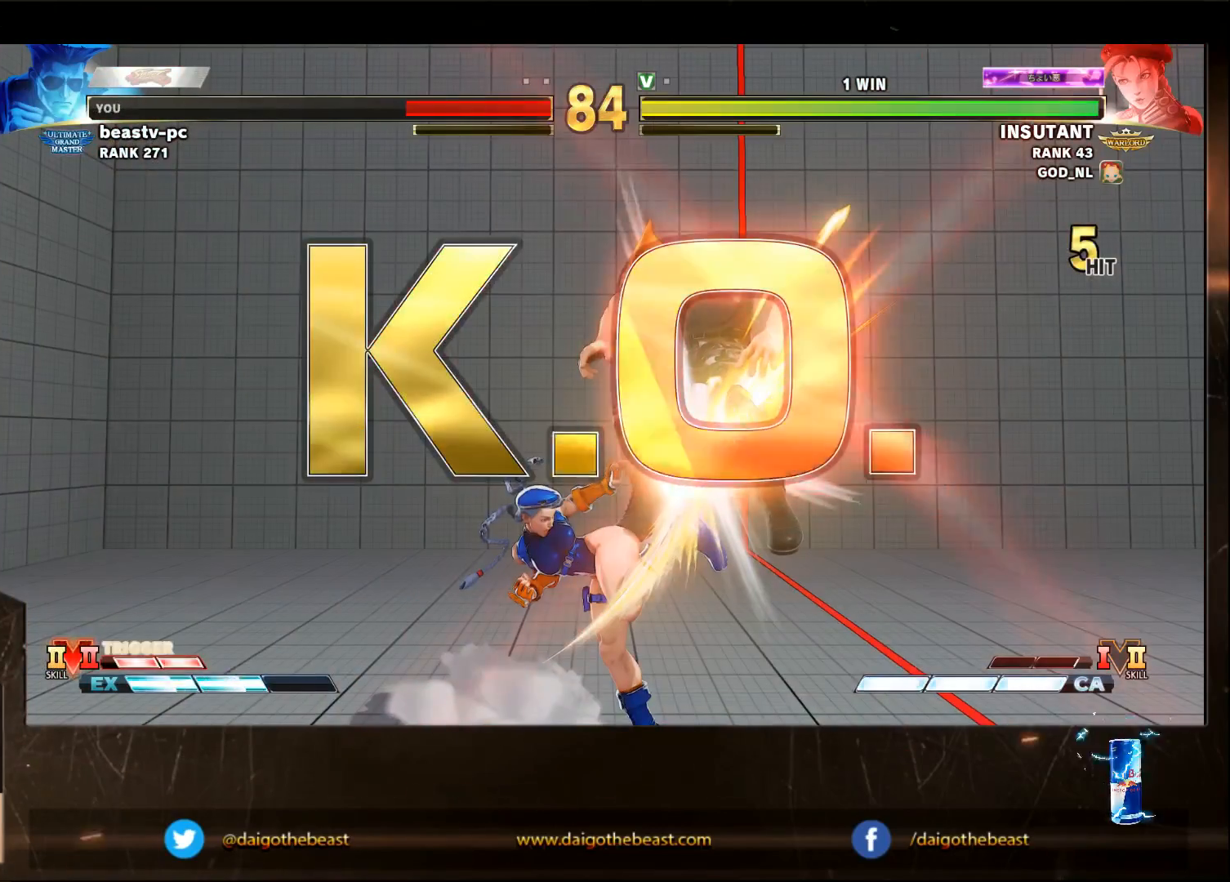
{"buttons": [], "left_stick": "center", "events": []}
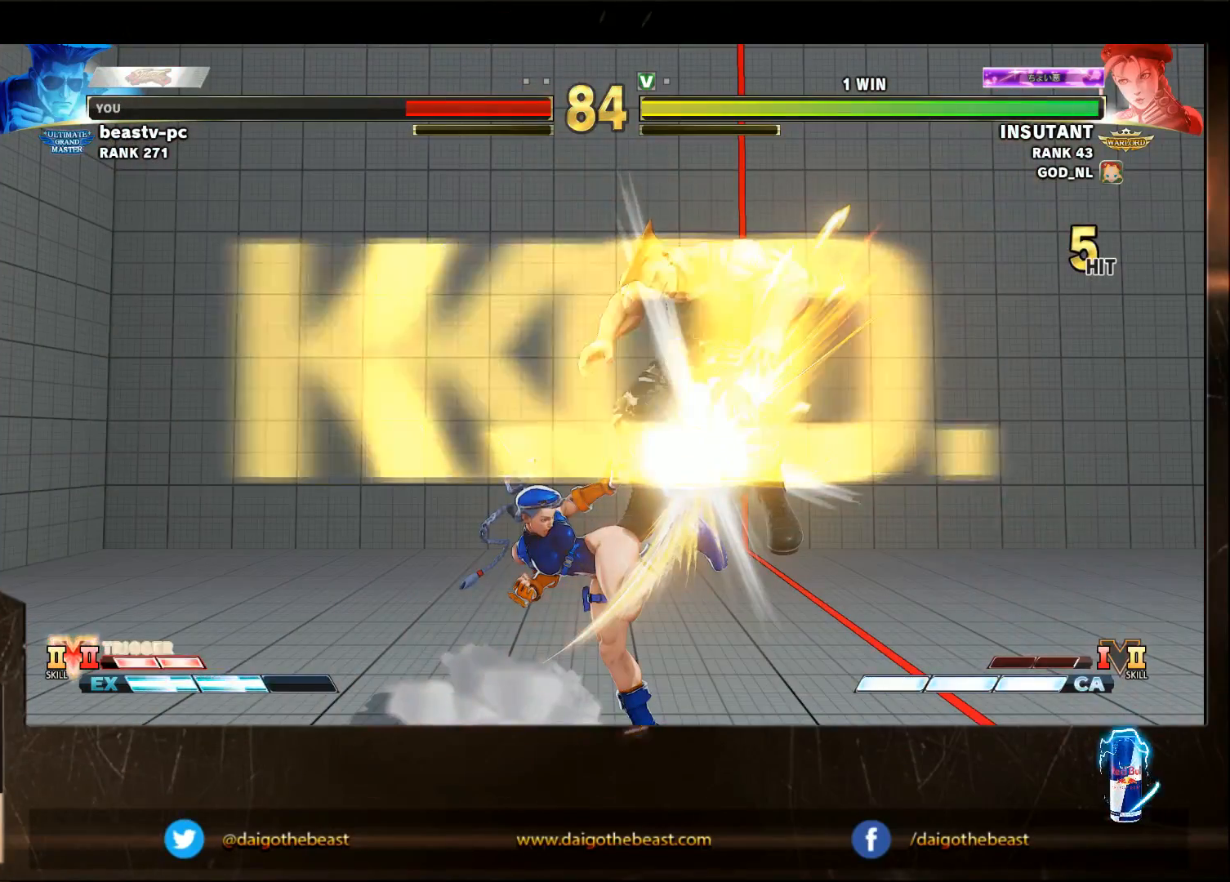
{"buttons": [], "left_stick": "right", "events": [[417, "left_stick", "down-left"], [483, "left_stick", "right"]]}
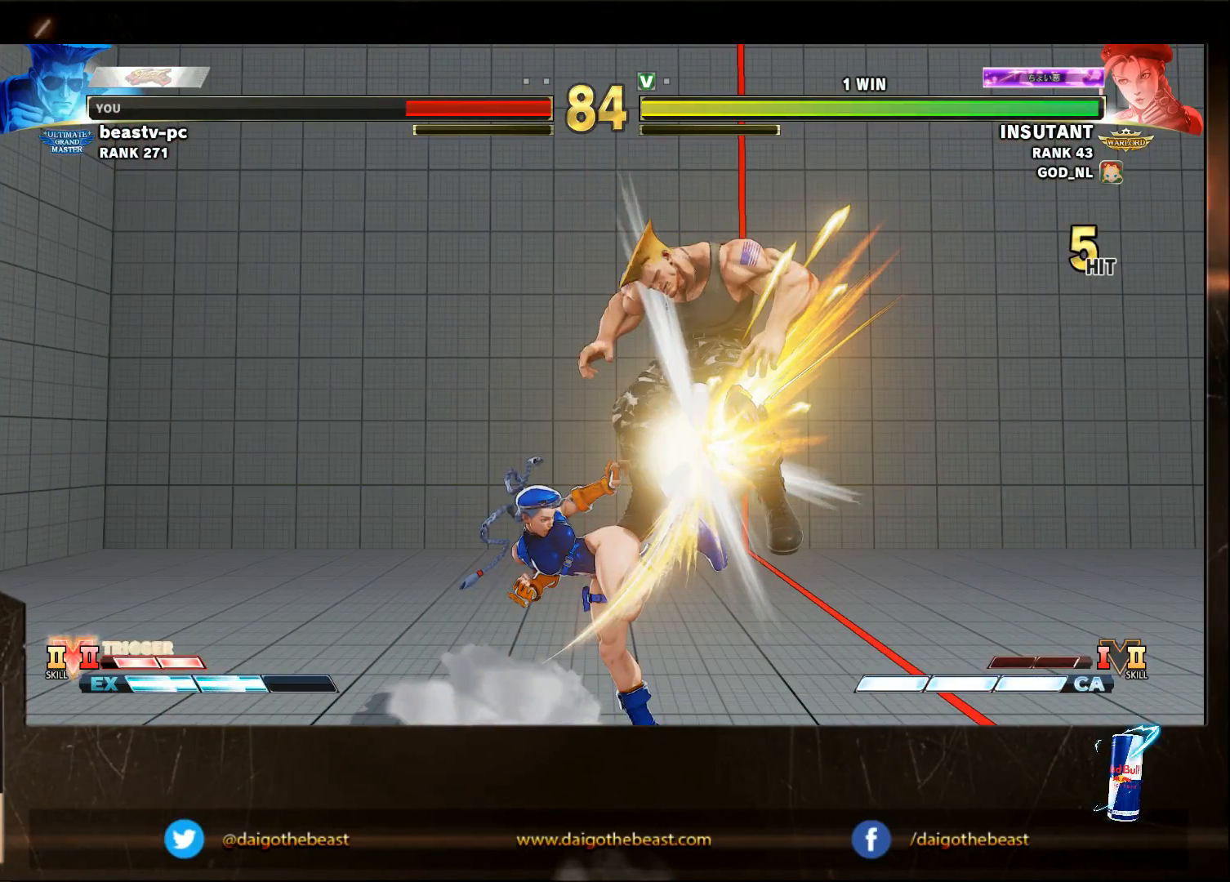
{"buttons": [], "left_stick": "center", "events": [[83, "left_stick", "center"]]}
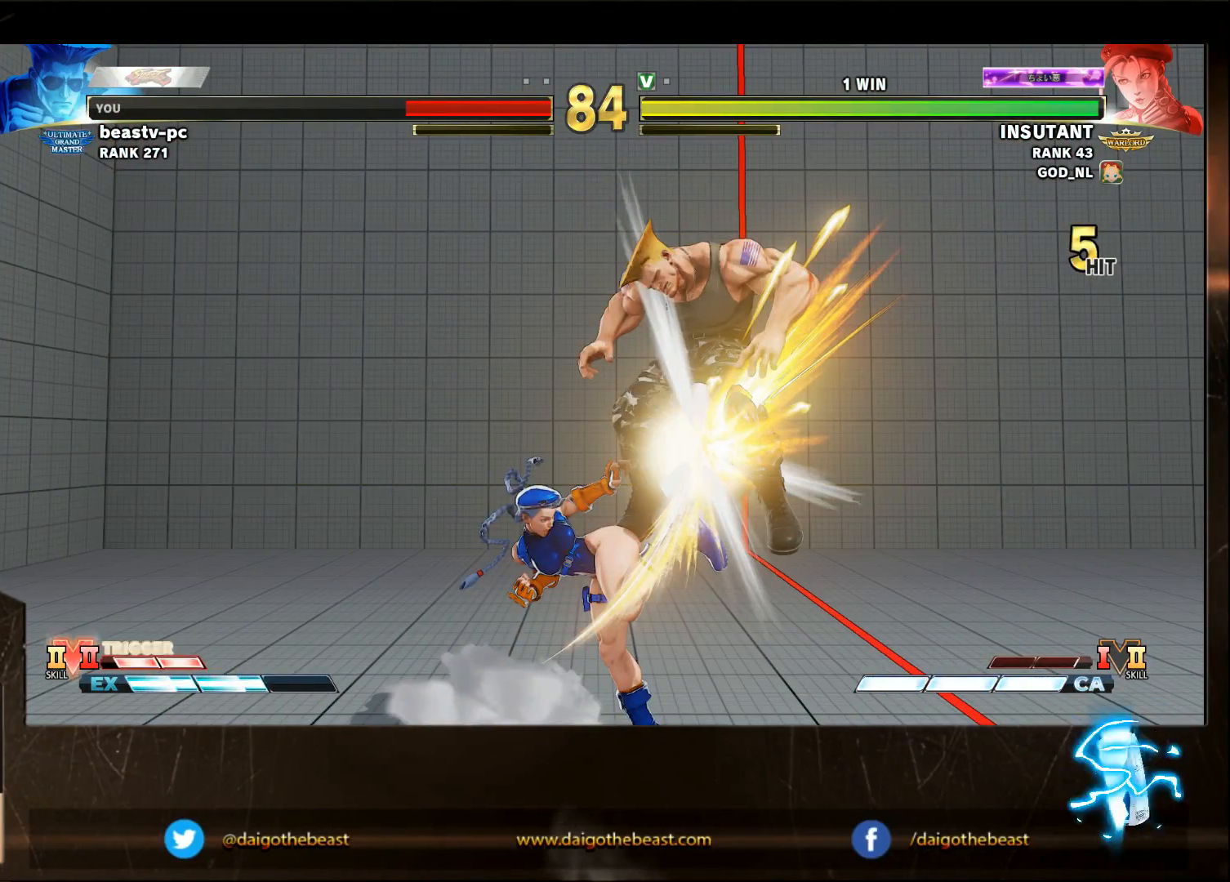
{"buttons": [], "left_stick": "center", "events": []}
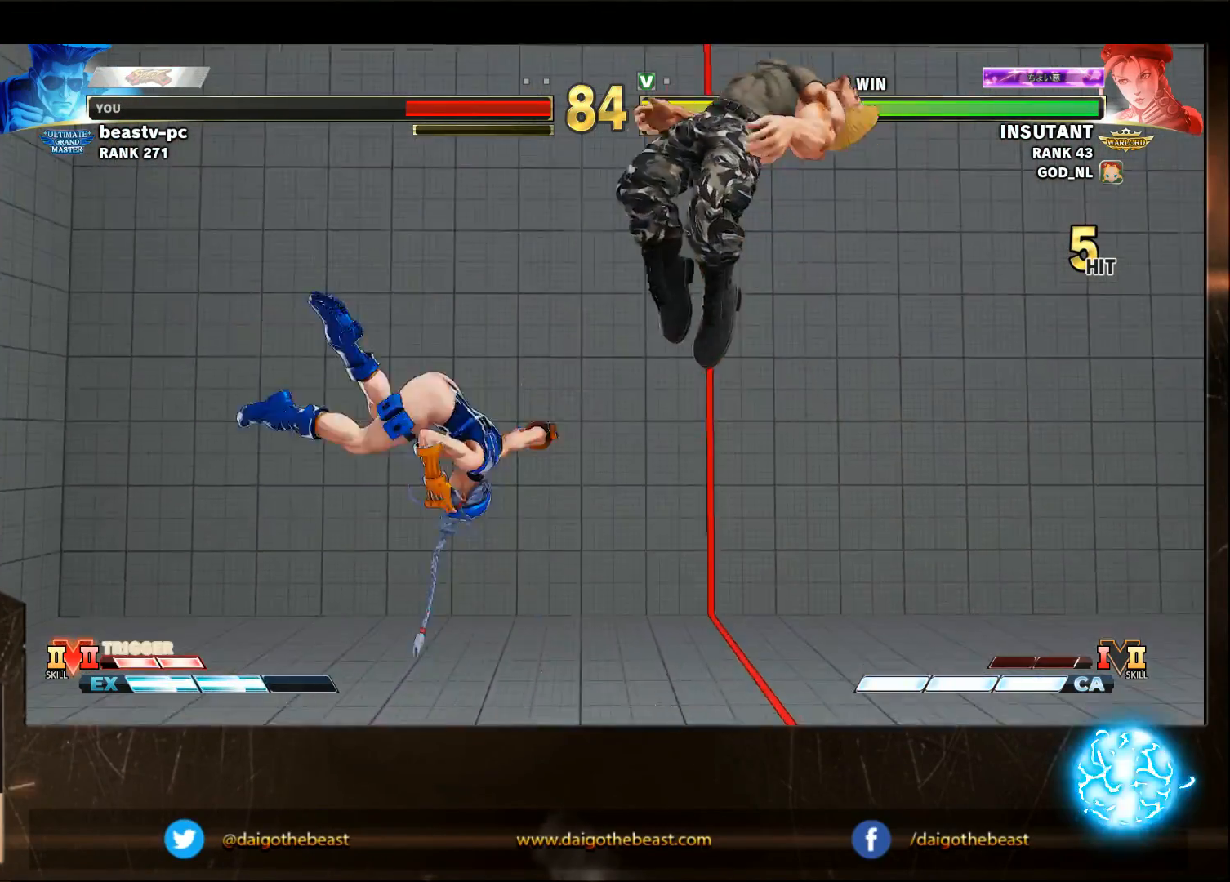
{"buttons": [], "left_stick": "center", "events": []}
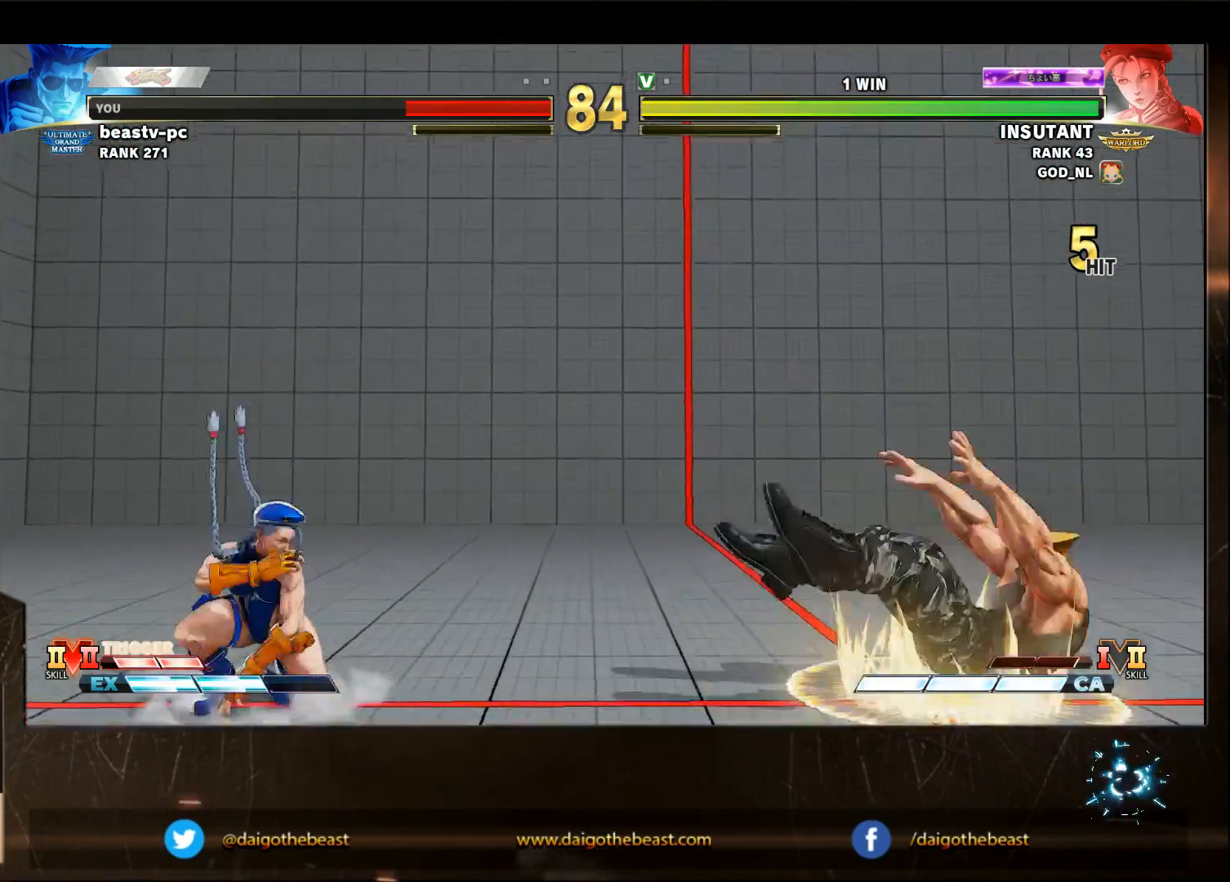
{"buttons": [], "left_stick": "center", "events": []}
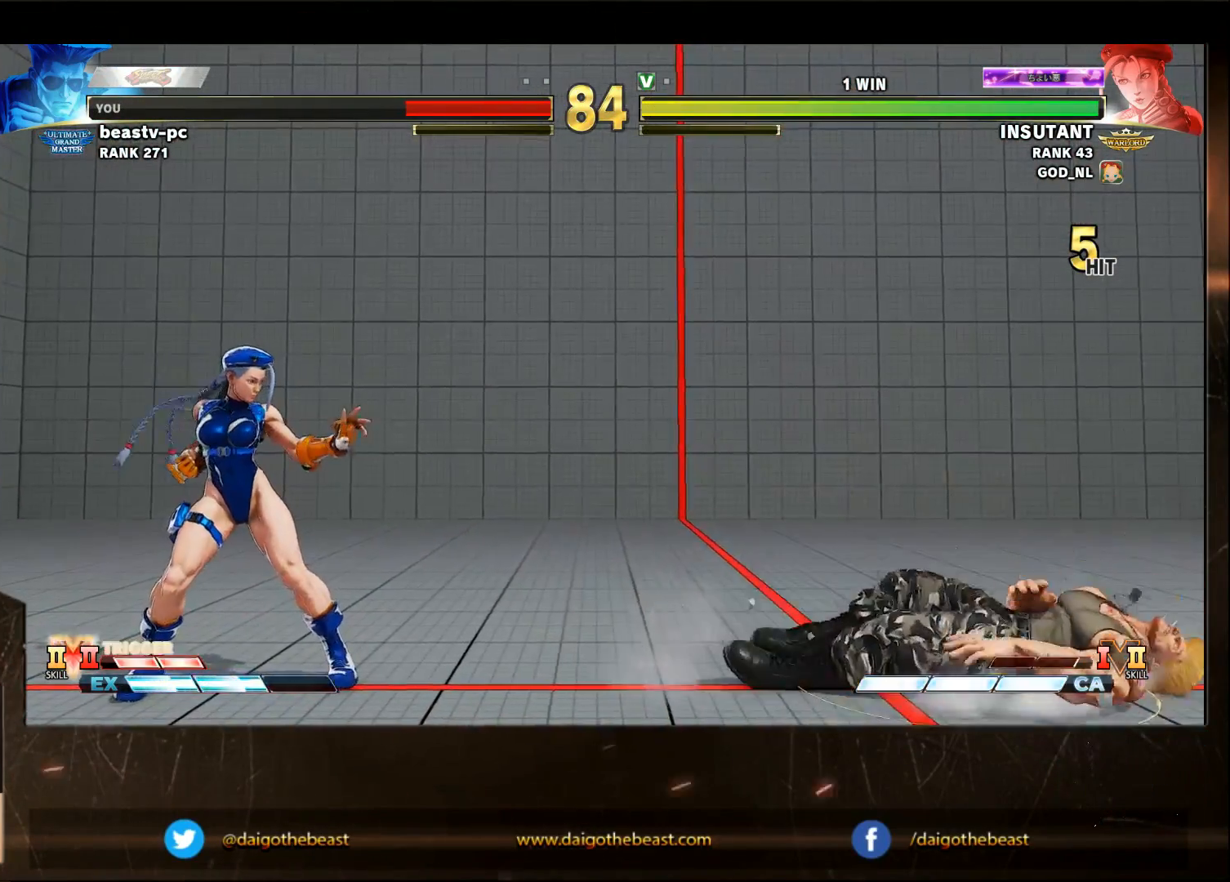
{"buttons": [], "left_stick": "center", "events": []}
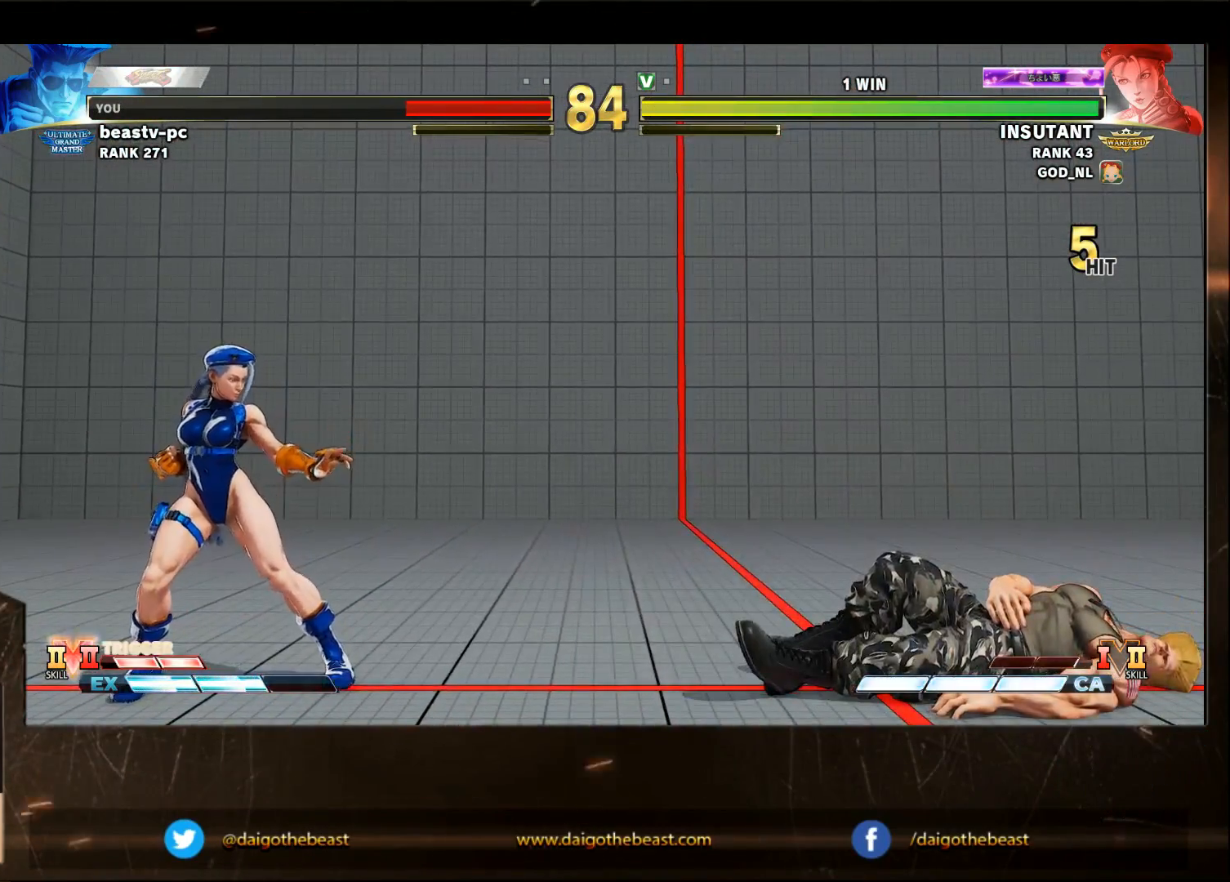
{"buttons": [], "left_stick": "center", "events": []}
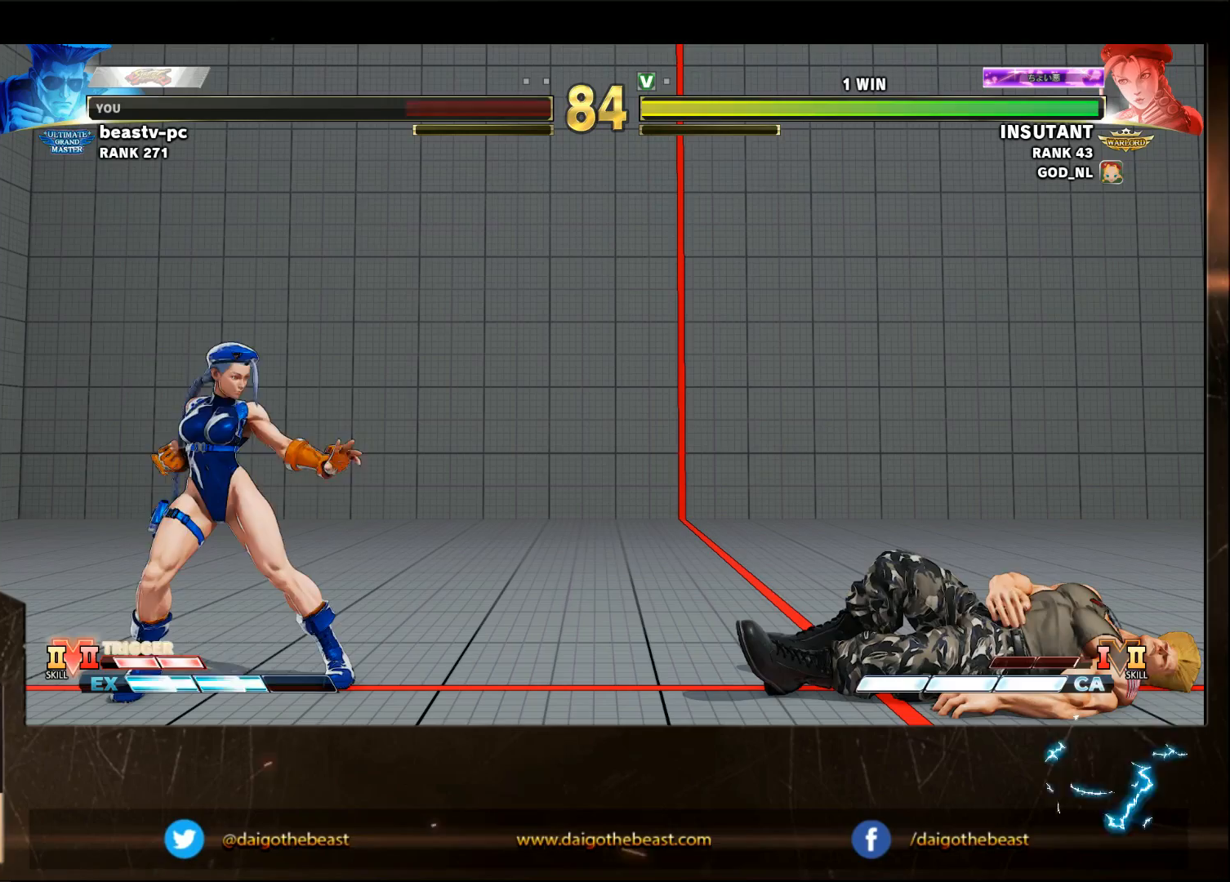
{"buttons": [], "left_stick": "center", "events": []}
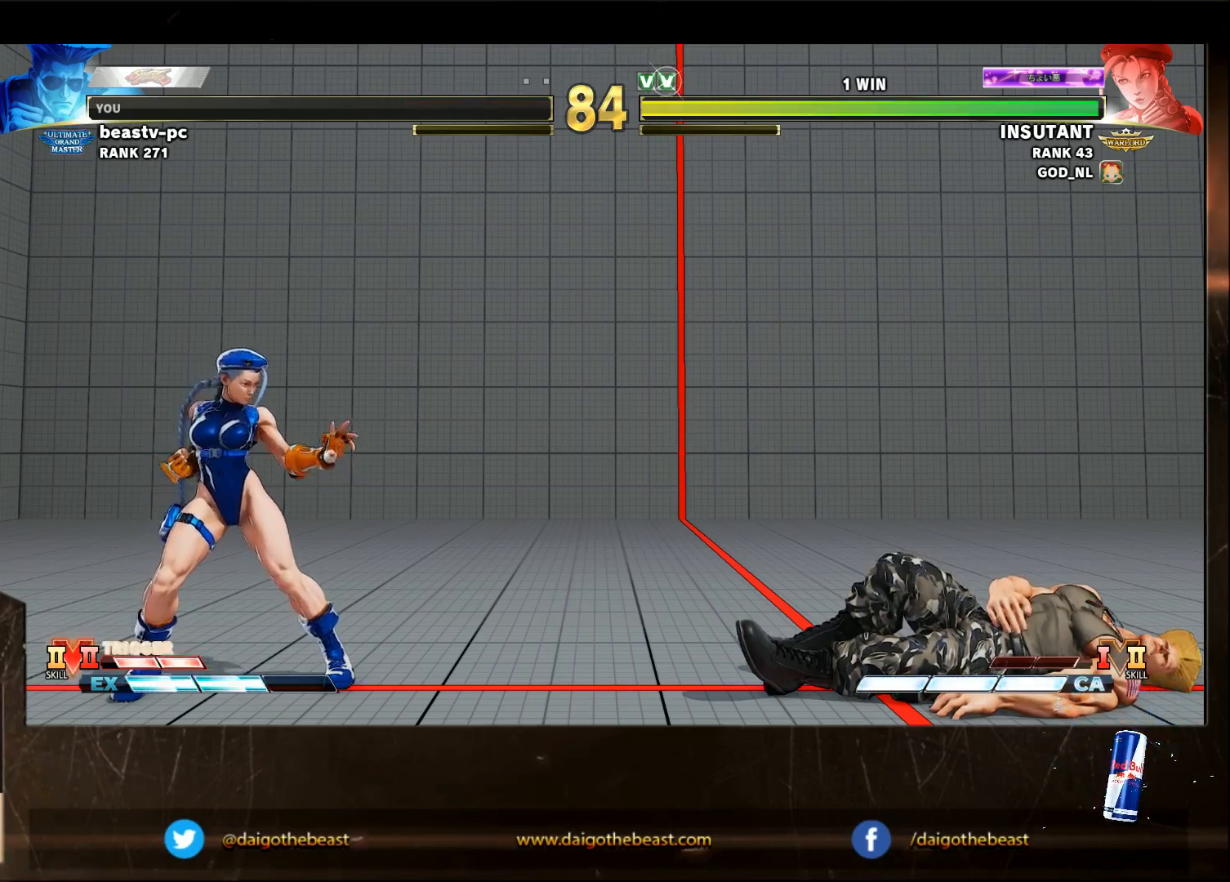
{"buttons": [], "left_stick": "center", "events": [[117, "left_stick", "right"], [283, "left_stick", "center"]]}